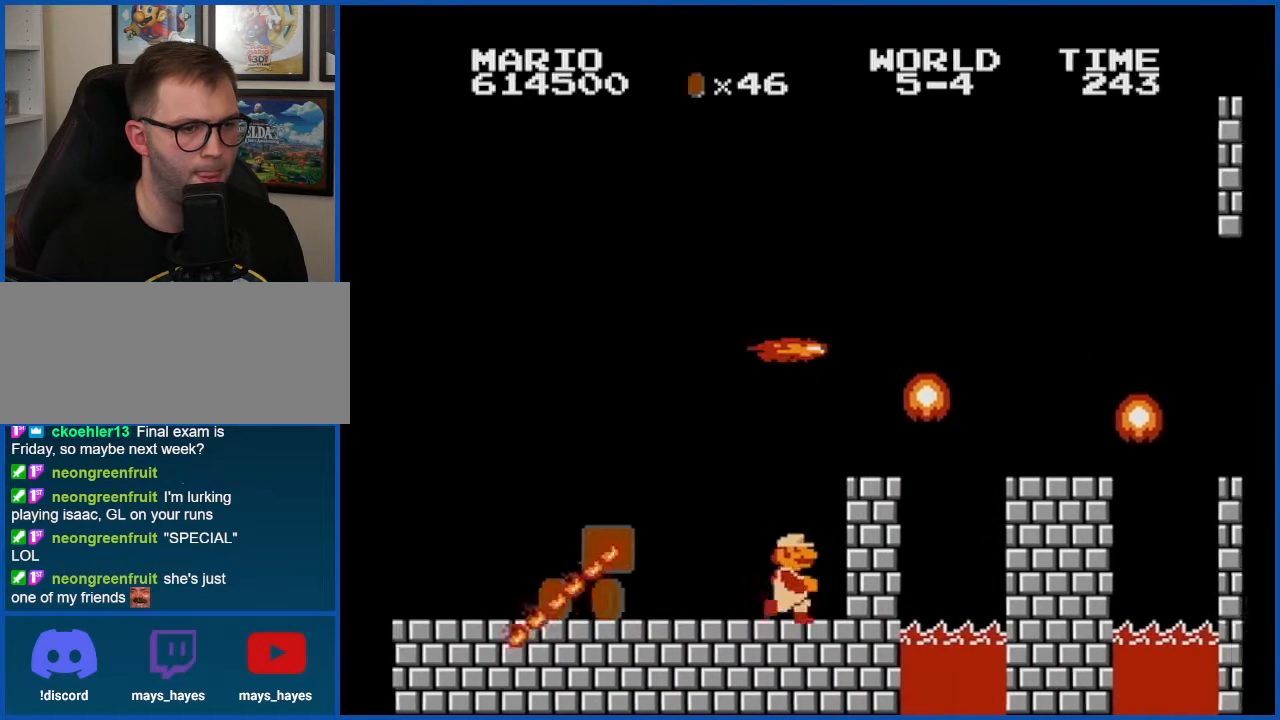
Gameplay with a controller (Nintendo layout); each line is a JSON object with the inputs held at the frame after it. "events" lists button and stick changes between this image and that frame as [ms after this image, input, new state], when the widget could be followed in between. Not read: L3 R3.
{"buttons": ["B"], "events": [[84, "DPAD_RIGHT", "up"], [134, "A", "down"], [334, "DPAD_RIGHT", "down"], [451, "A", "up"], [484, "DPAD_RIGHT", "up"]]}
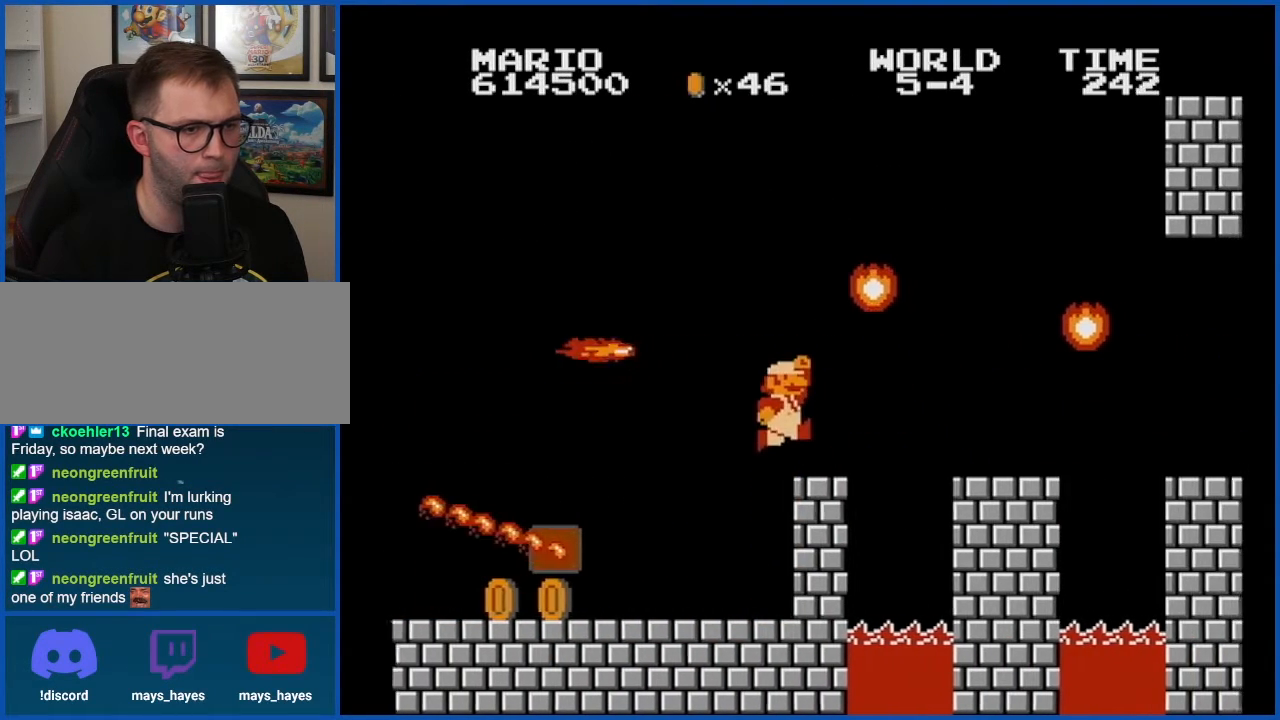
{"buttons": ["A", "B", "DPAD_RIGHT"], "events": [[200, "DPAD_RIGHT", "down"], [300, "A", "down"]]}
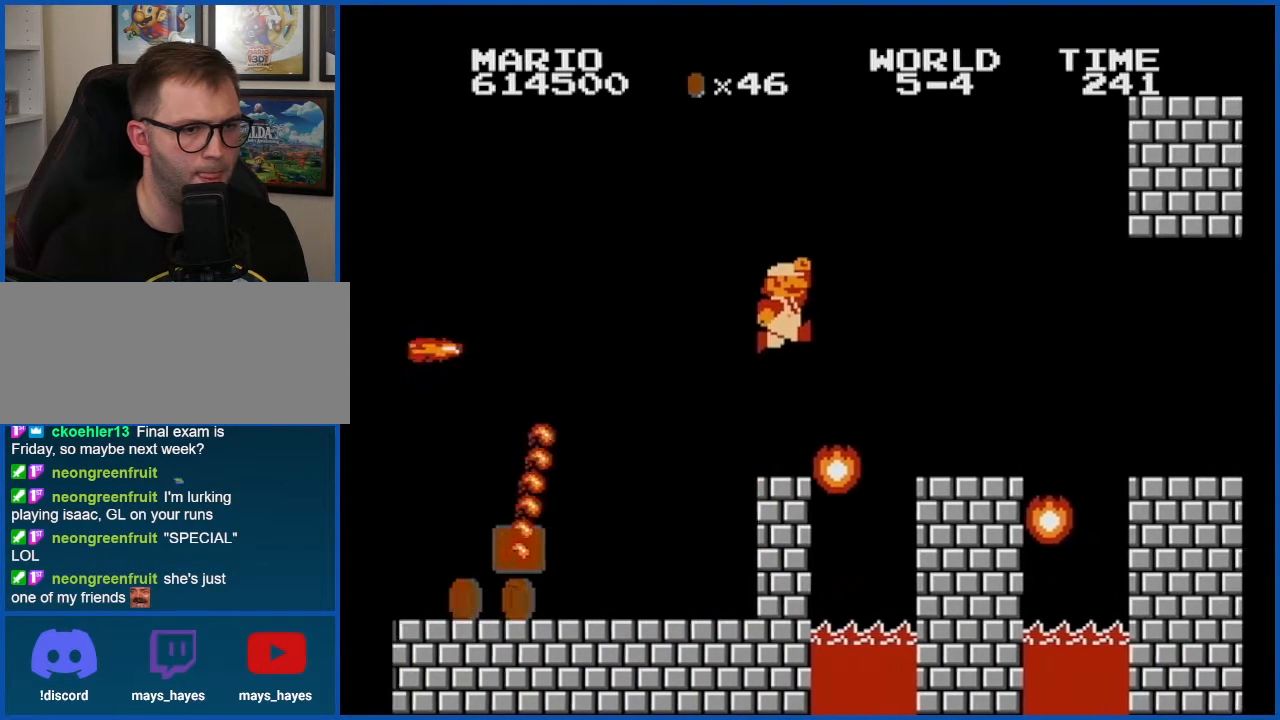
{"buttons": ["B"], "events": [[317, "A", "up"], [351, "DPAD_RIGHT", "up"]]}
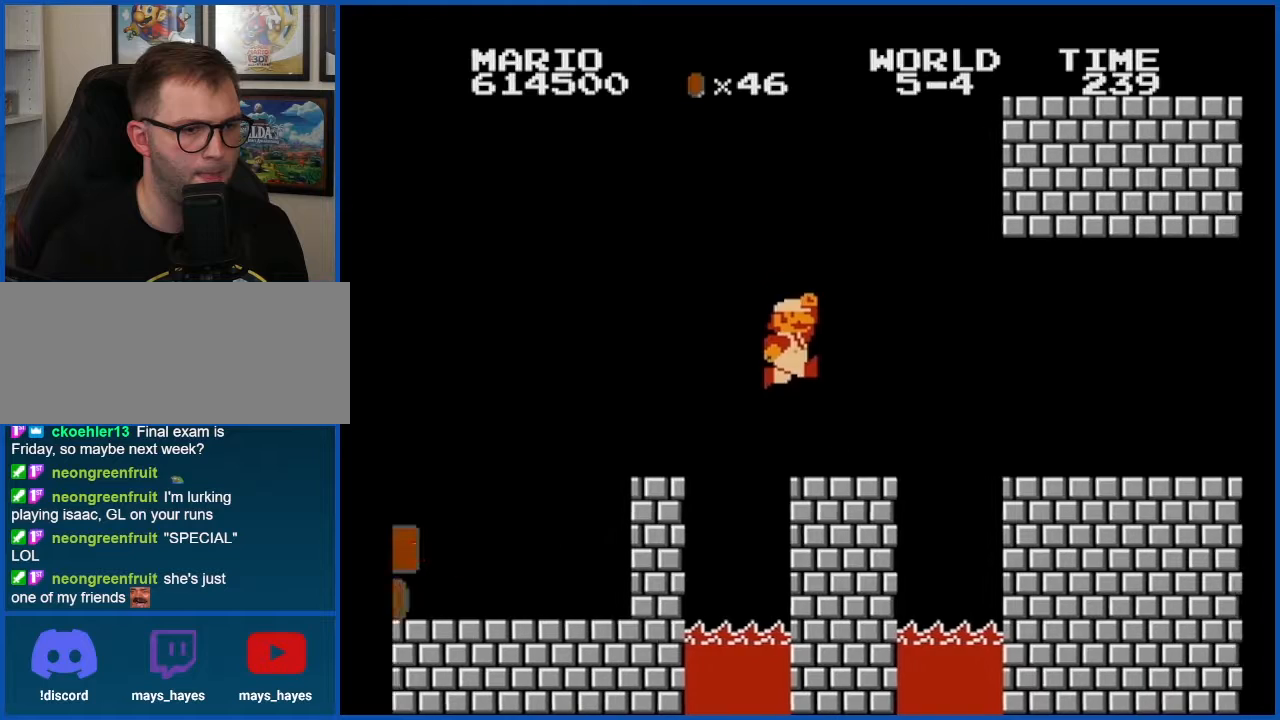
{"buttons": ["B"], "events": [[16, "DPAD_LEFT", "down"], [484, "DPAD_LEFT", "up"]]}
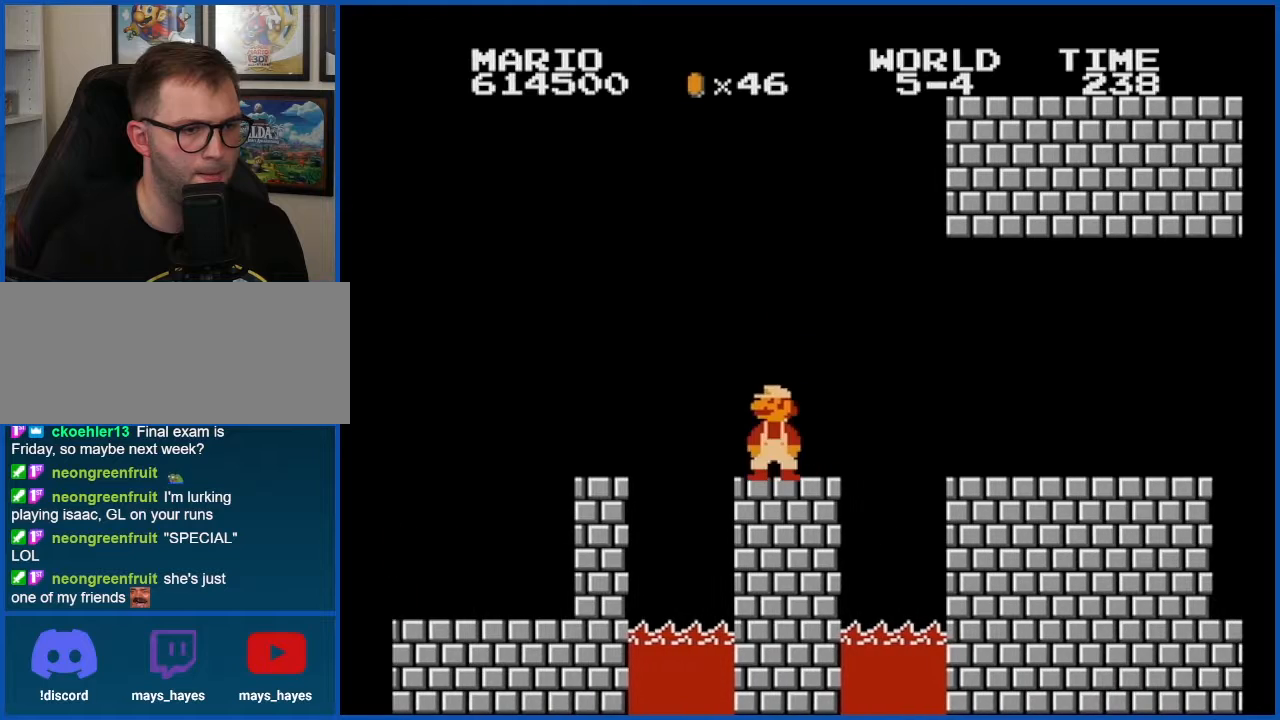
{"buttons": ["B"], "events": [[100, "DPAD_RIGHT", "down"], [234, "DPAD_RIGHT", "up"]]}
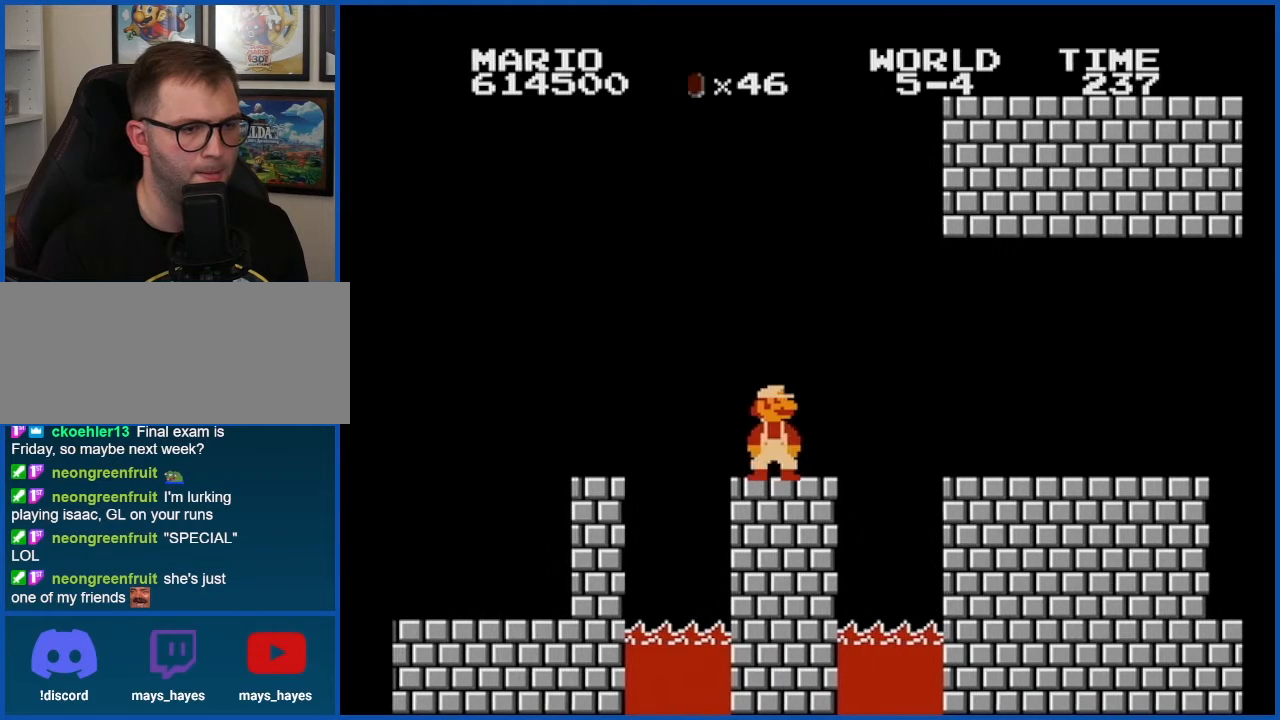
{"buttons": ["B"], "events": []}
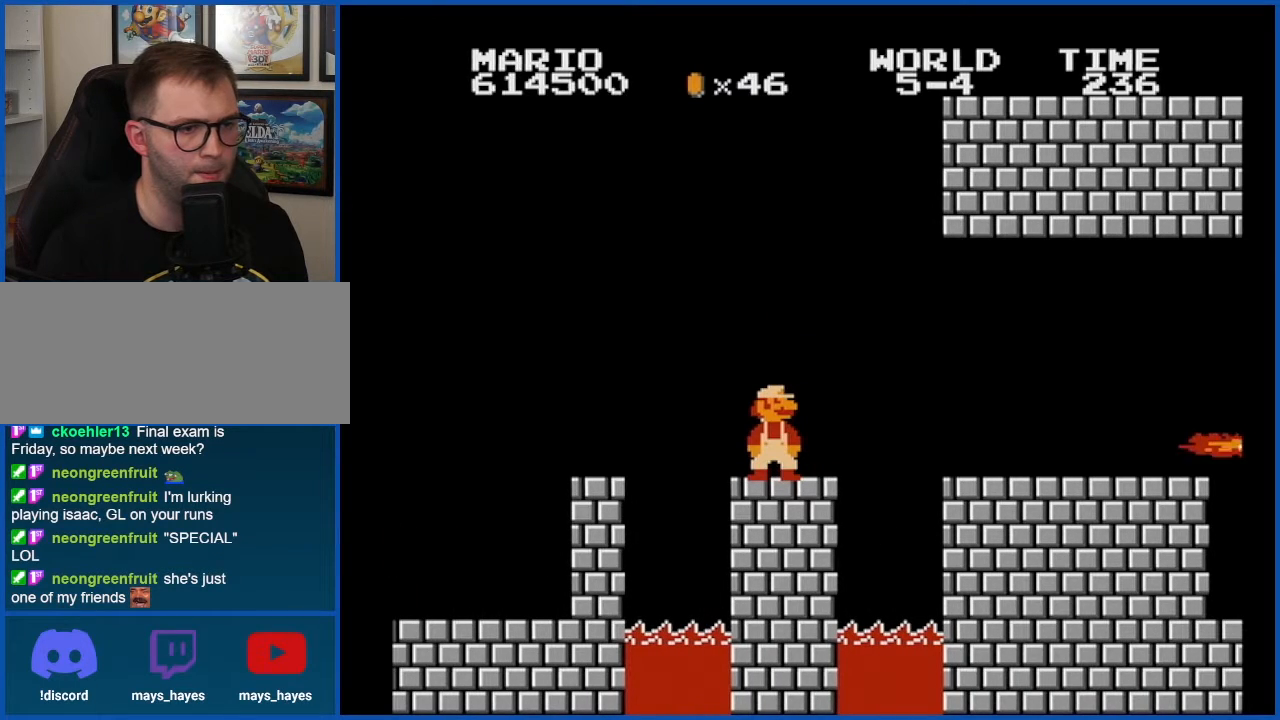
{"buttons": ["B"], "events": []}
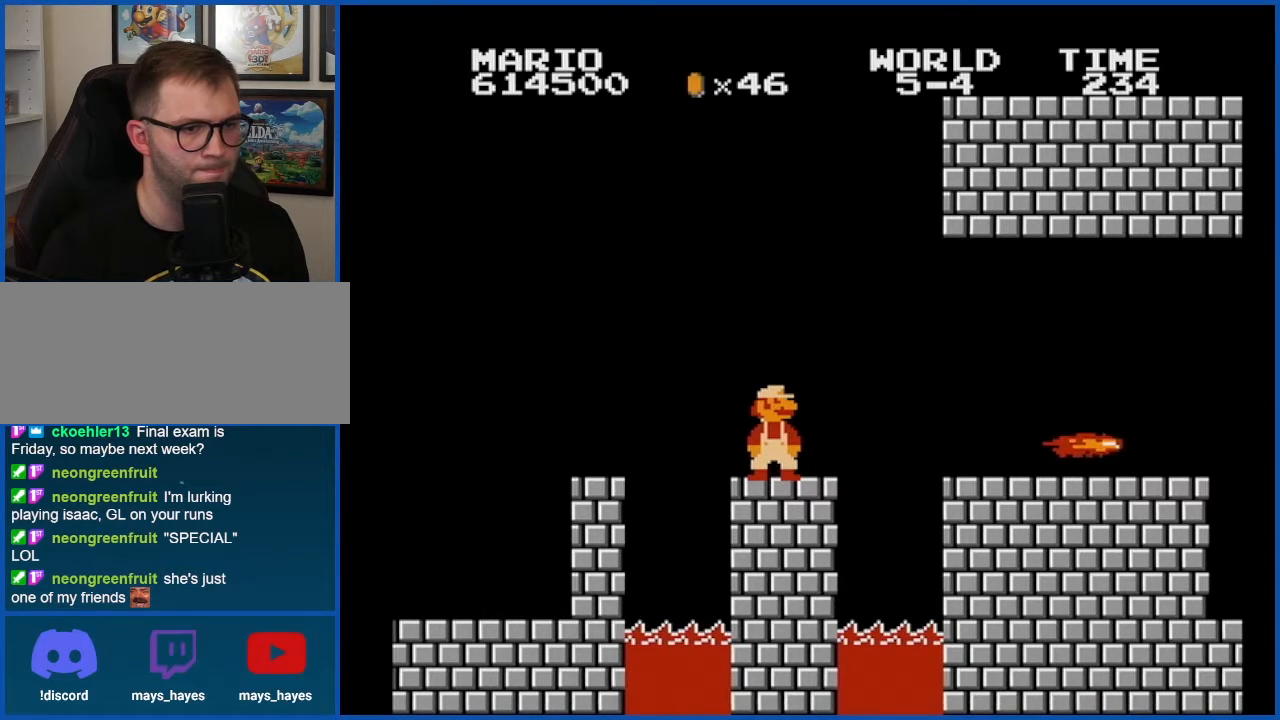
{"buttons": ["B"], "events": [[50, "DPAD_RIGHT", "down"], [200, "DPAD_RIGHT", "up"]]}
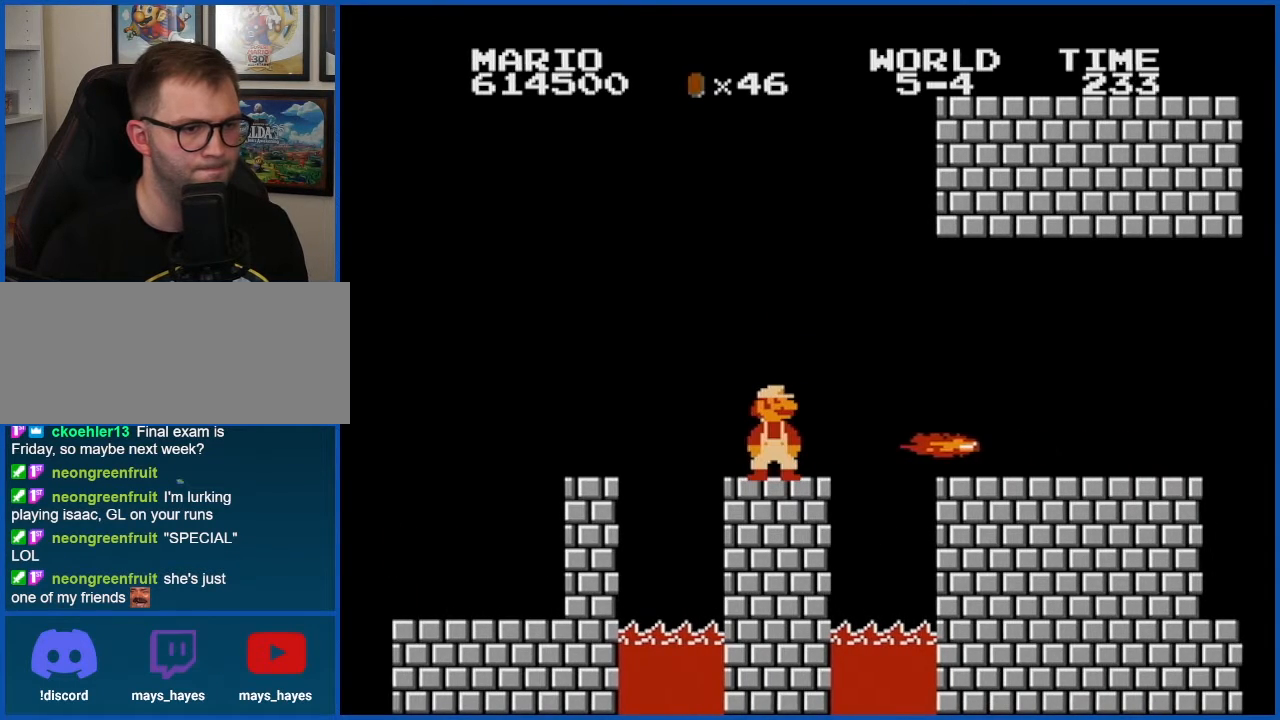
{"buttons": ["A", "B"], "events": [[234, "A", "down"]]}
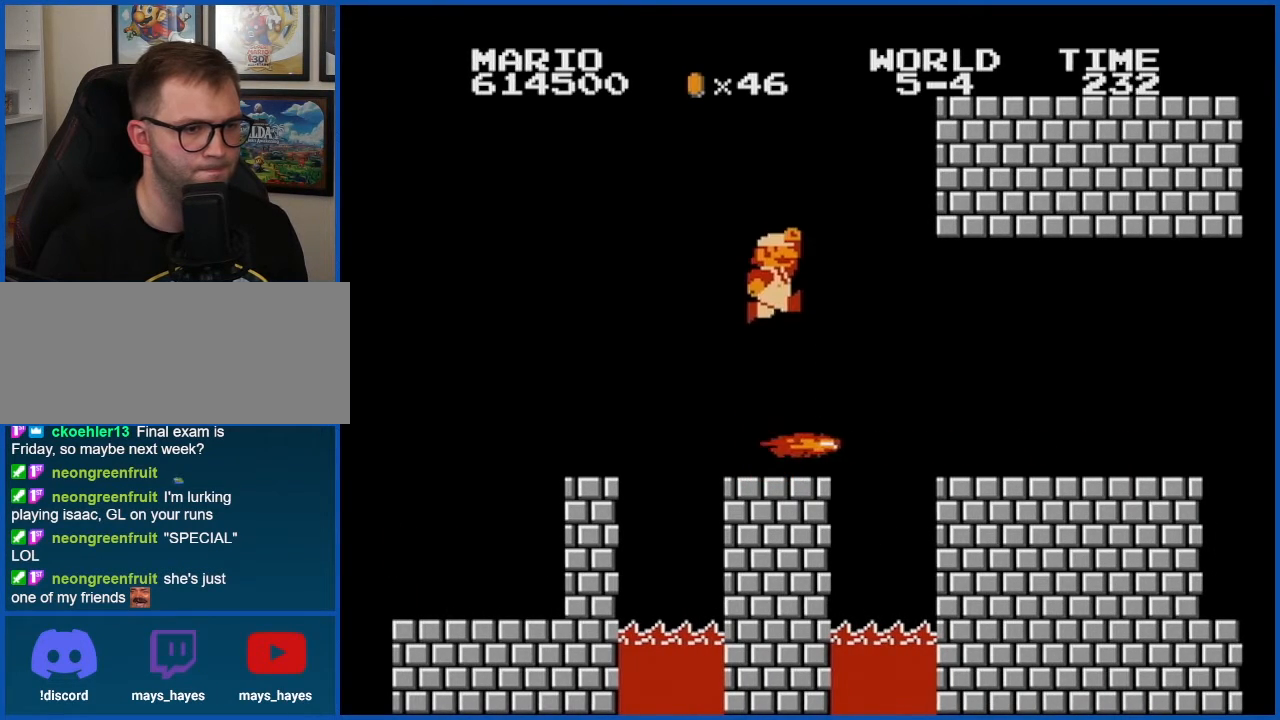
{"buttons": ["B"], "events": [[417, "A", "up"]]}
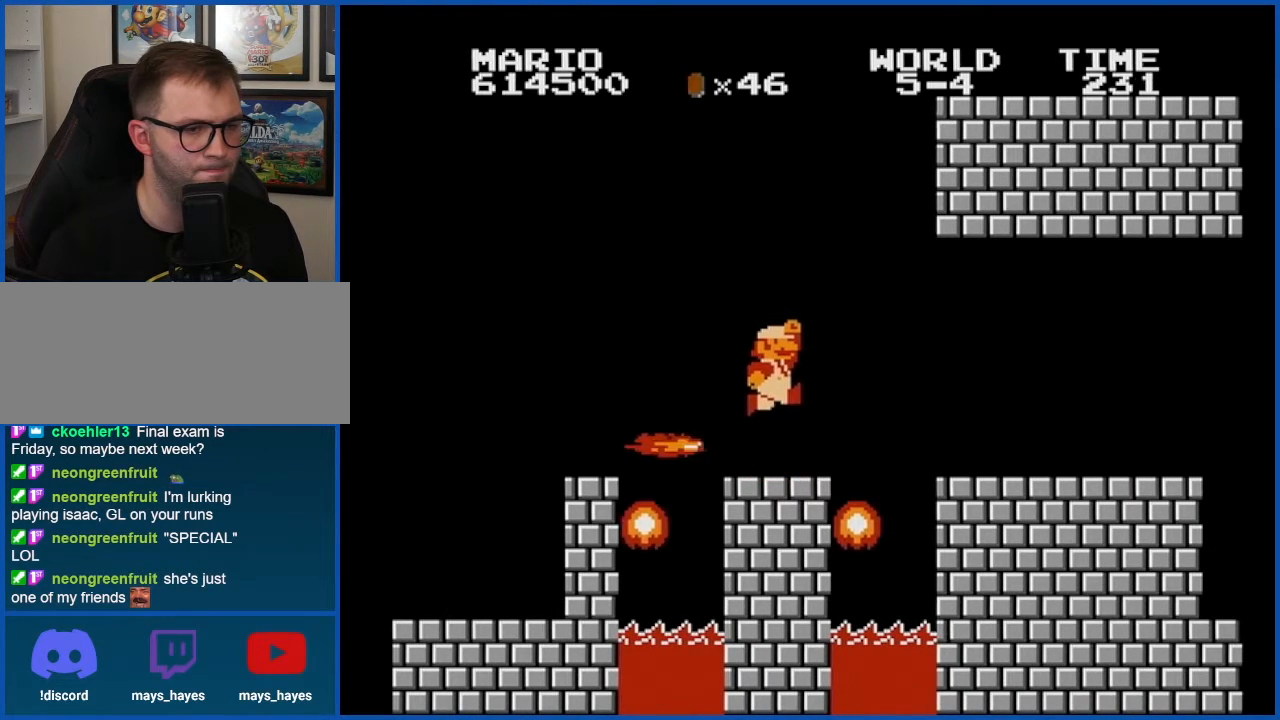
{"buttons": ["B"], "events": []}
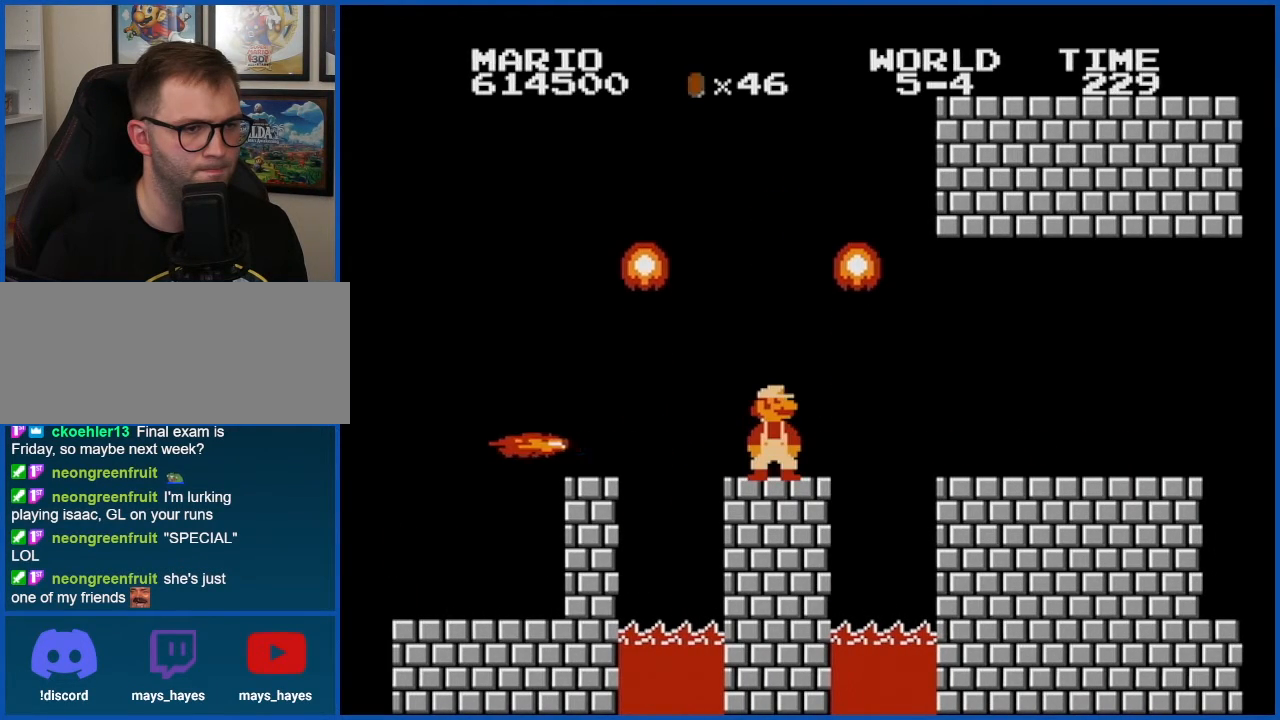
{"buttons": ["B"], "events": []}
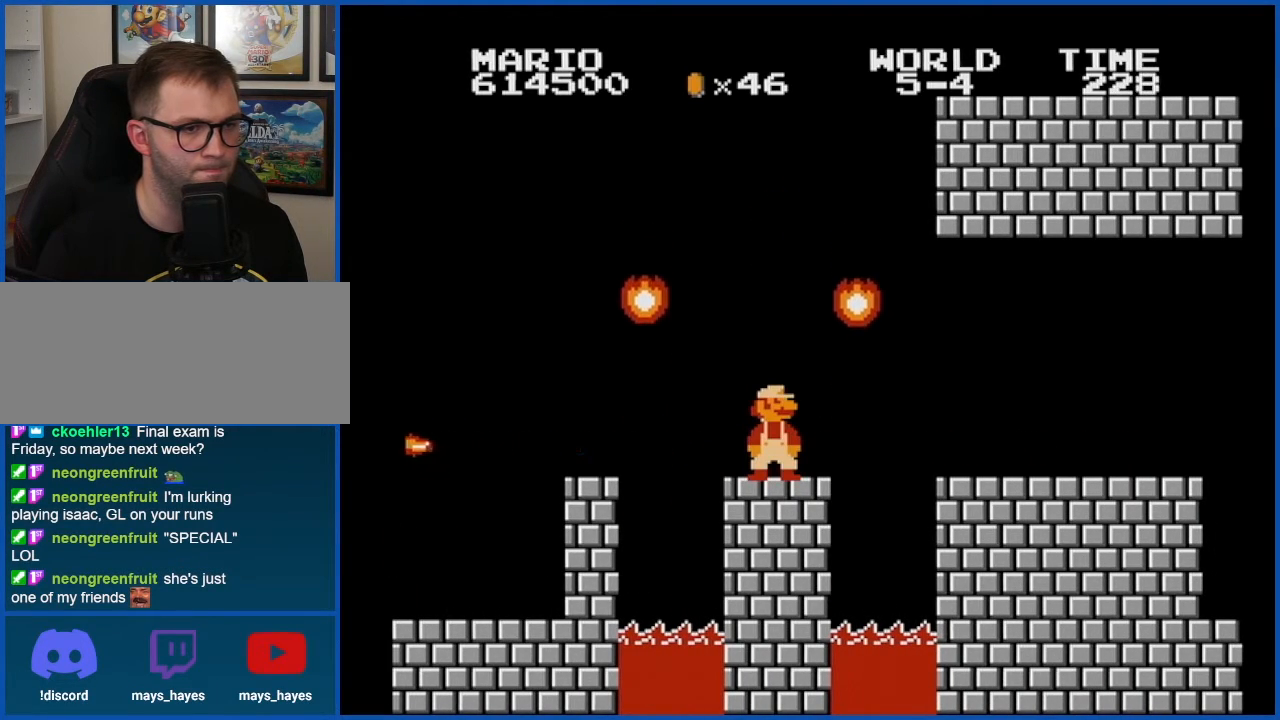
{"buttons": ["A", "B", "DPAD_RIGHT"], "events": [[167, "DPAD_RIGHT", "down"], [334, "A", "down"]]}
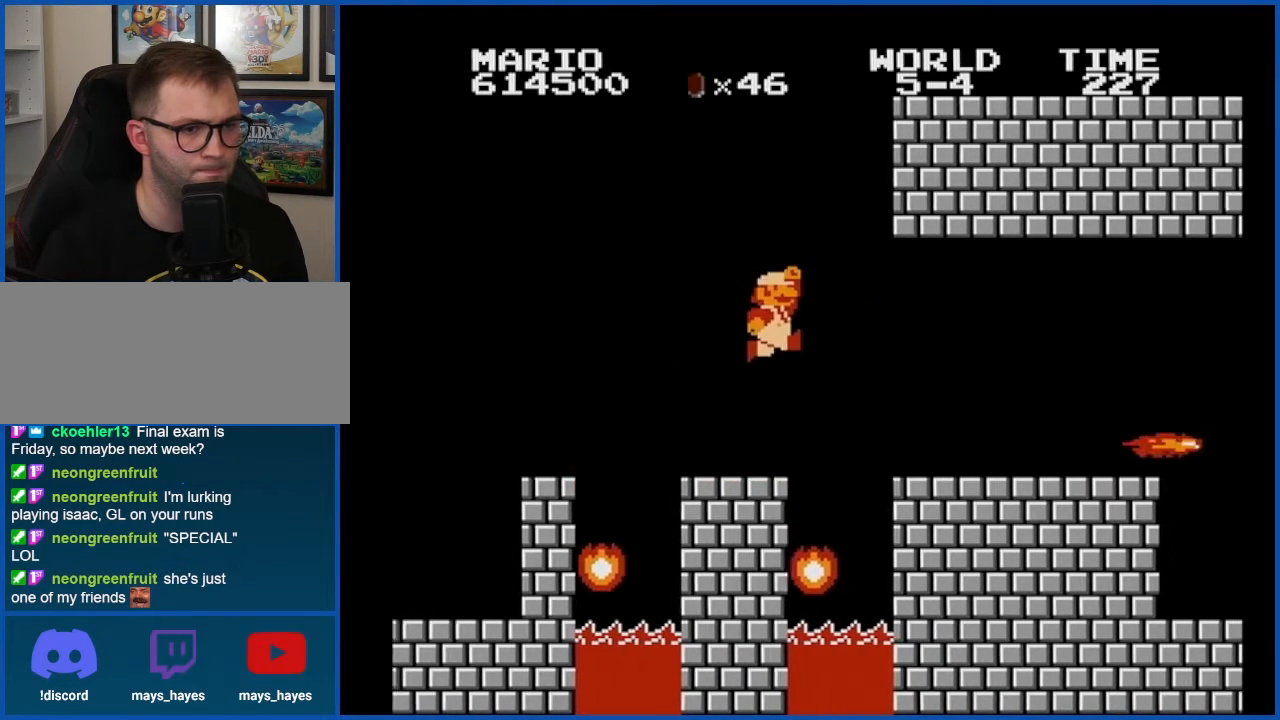
{"buttons": ["B"], "events": [[100, "A", "up"], [417, "DPAD_RIGHT", "up"]]}
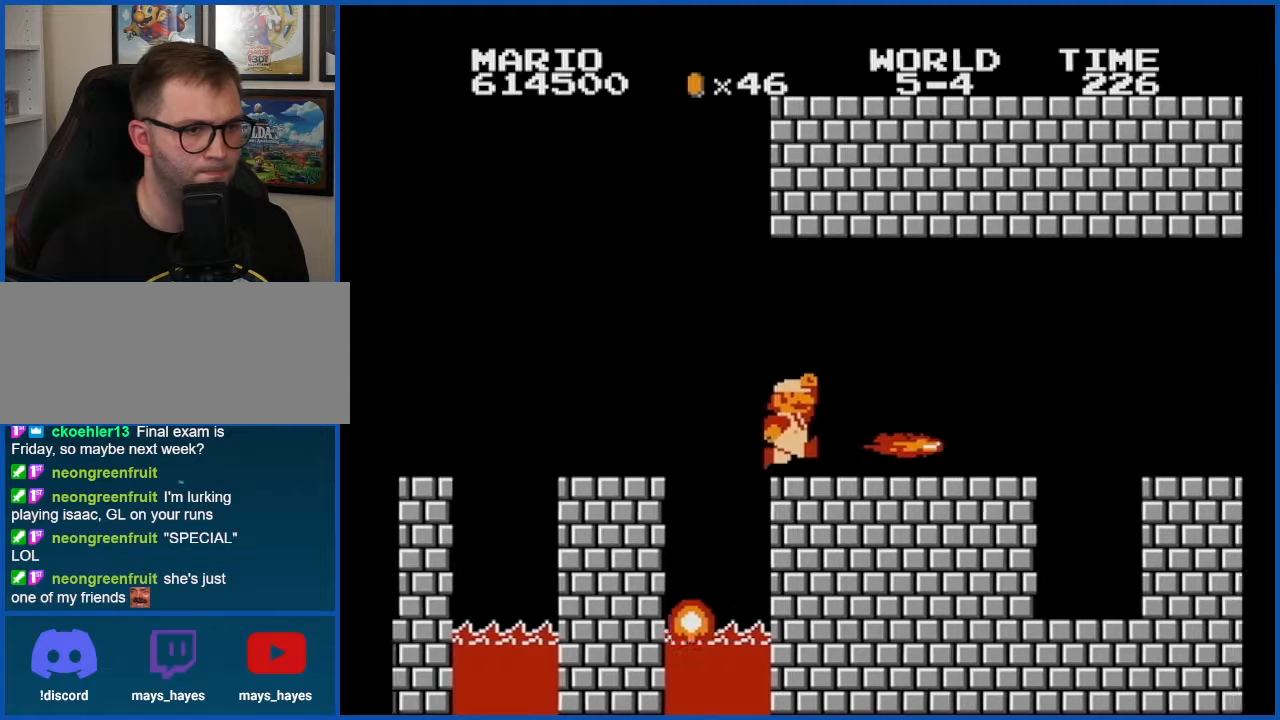
{"buttons": ["B", "DPAD_RIGHT"], "events": [[17, "A", "down"], [100, "A", "up"], [384, "DPAD_RIGHT", "down"]]}
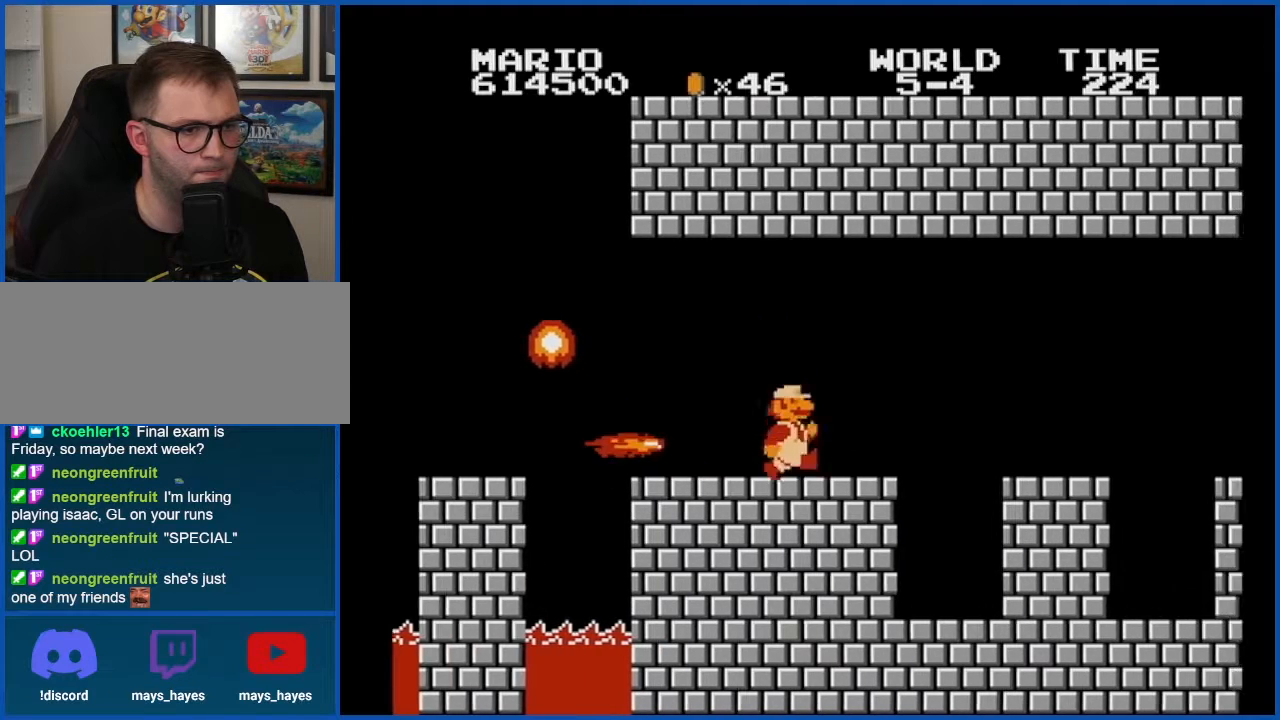
{"buttons": ["B", "DPAD_RIGHT"], "events": [[100, "A", "down"], [200, "A", "up"]]}
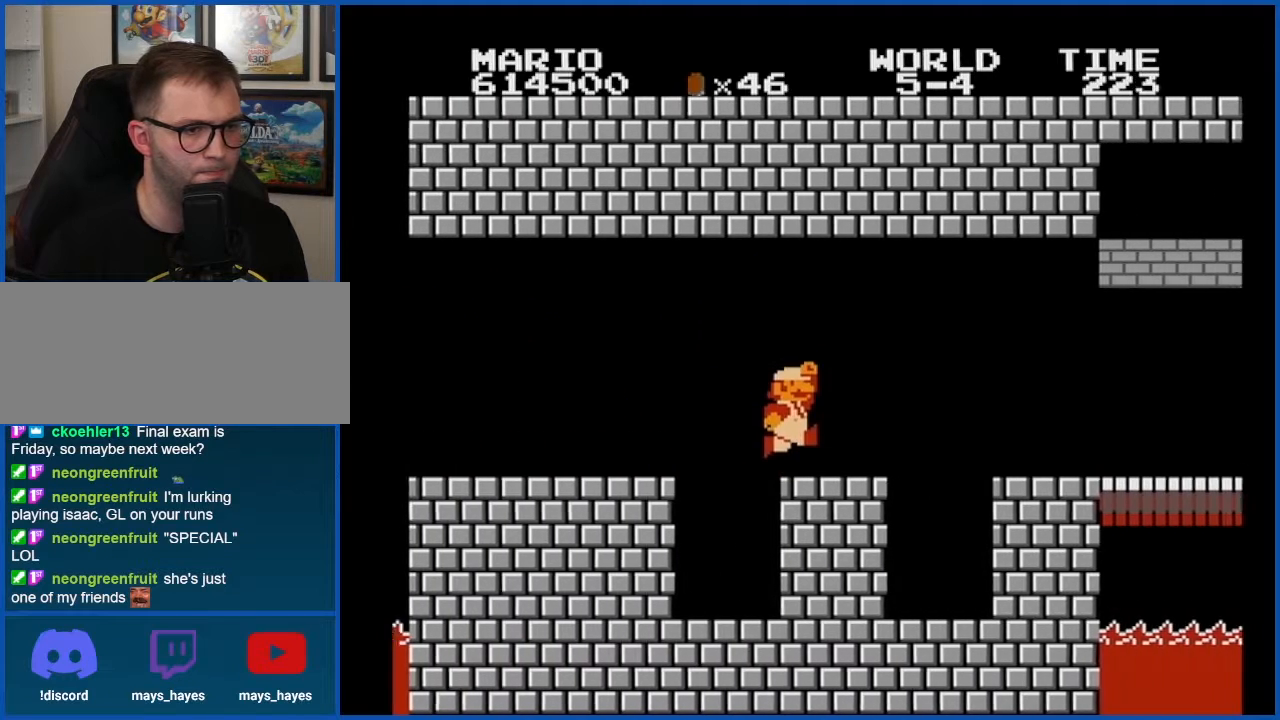
{"buttons": ["B"], "events": [[100, "A", "down"], [167, "A", "up"], [484, "DPAD_RIGHT", "up"]]}
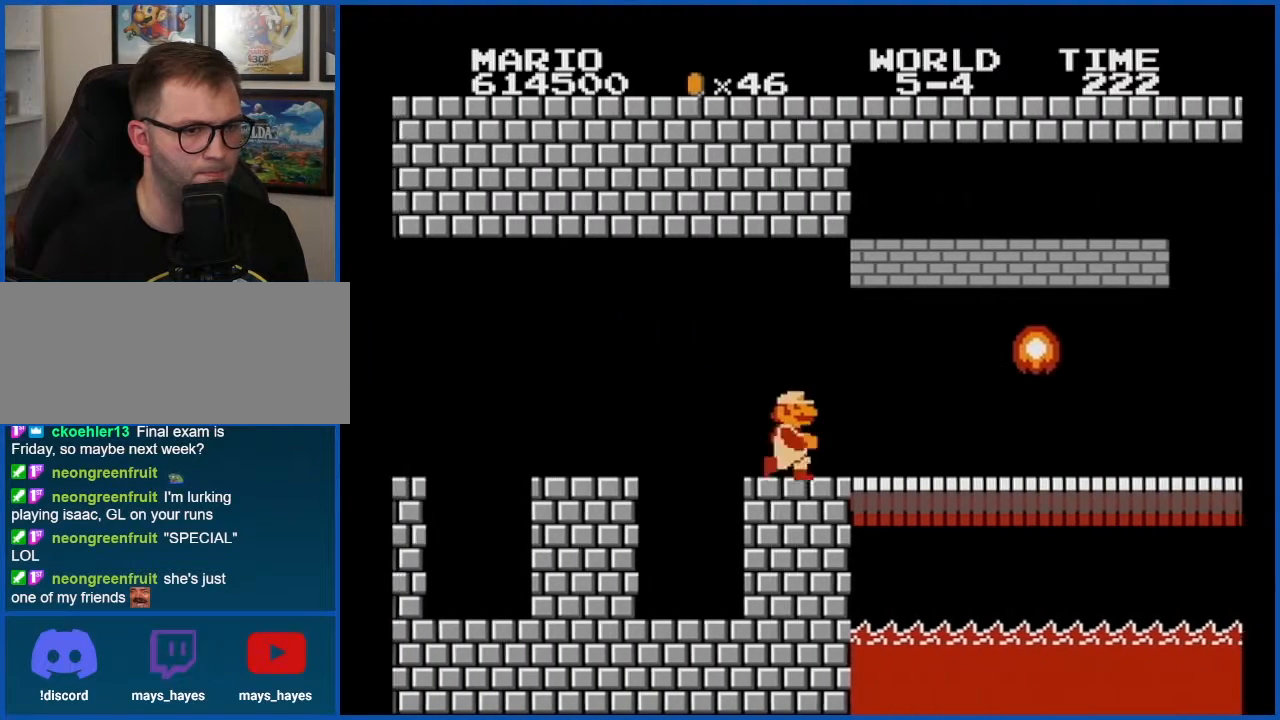
{"buttons": ["B", "DPAD_RIGHT"], "events": [[50, "DPAD_RIGHT", "down"]]}
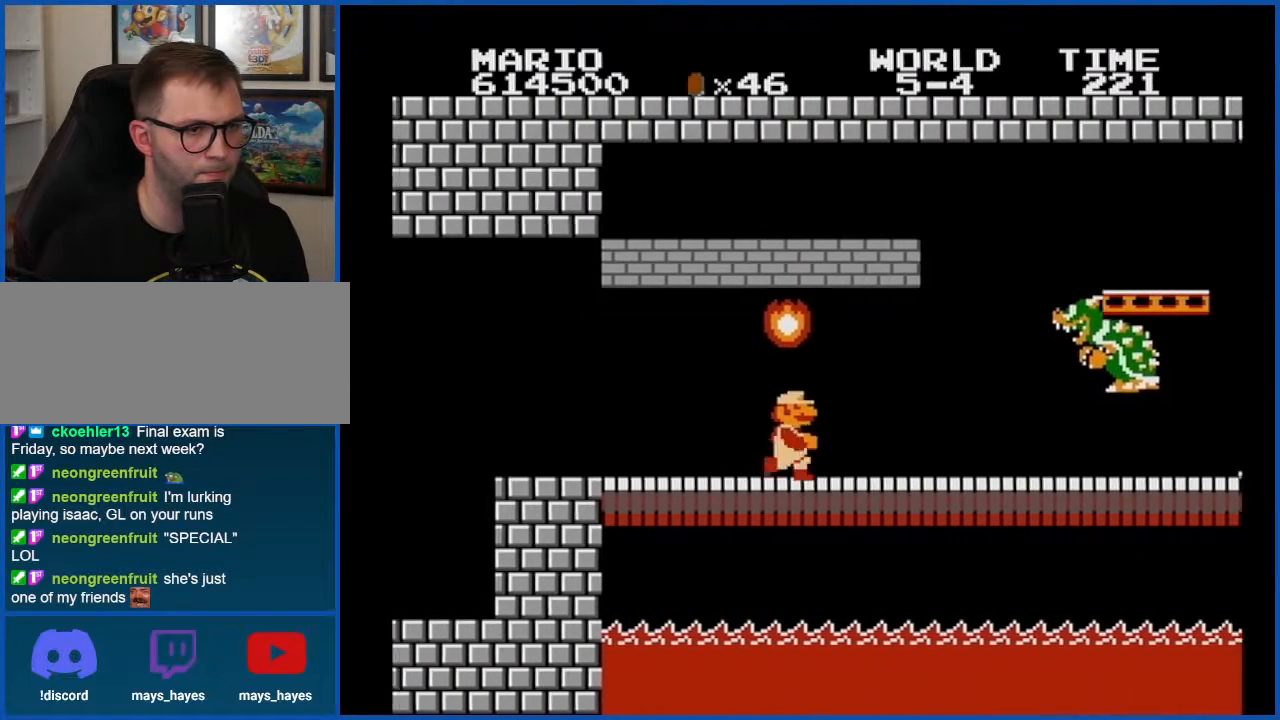
{"buttons": ["B", "DPAD_RIGHT"], "events": [[34, "DPAD_RIGHT", "up"], [167, "DPAD_LEFT", "down"], [317, "DPAD_LEFT", "up"], [451, "DPAD_RIGHT", "down"]]}
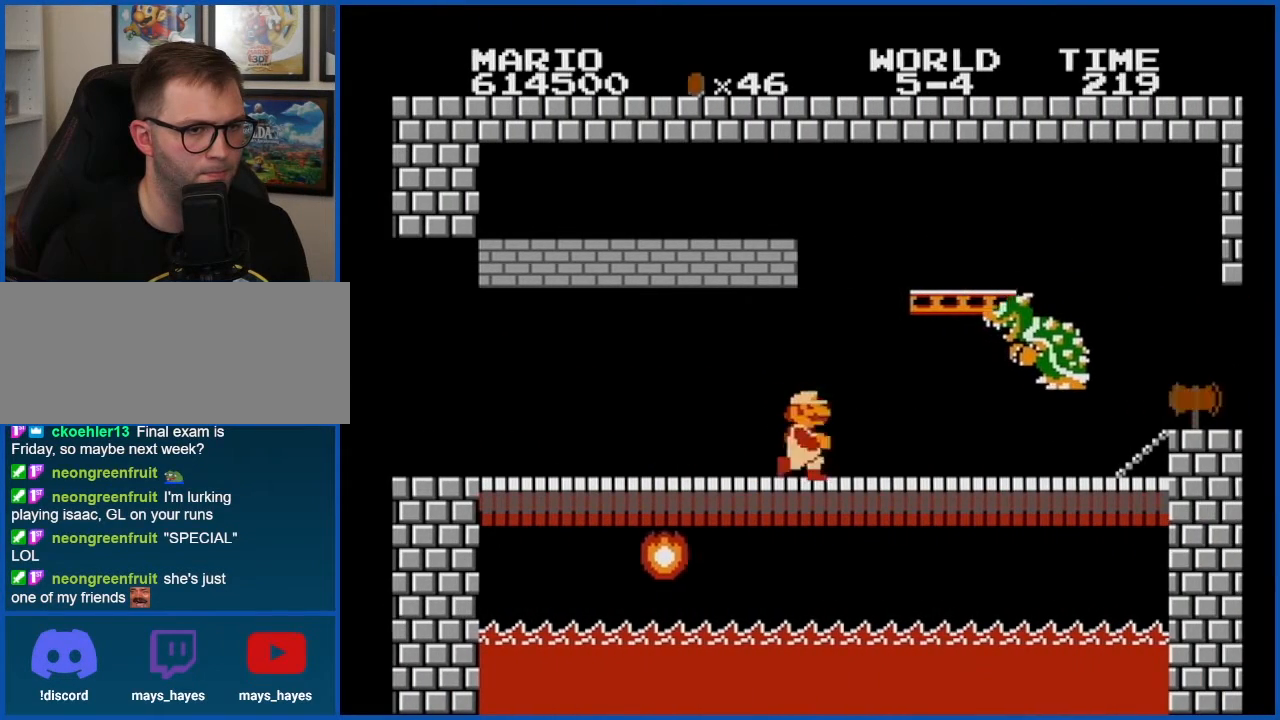
{"buttons": [], "events": [[33, "B", "up"], [100, "DPAD_RIGHT", "up"], [117, "B", "down"], [184, "B", "up"], [284, "B", "down"], [334, "B", "up"], [417, "B", "down"], [484, "B", "up"]]}
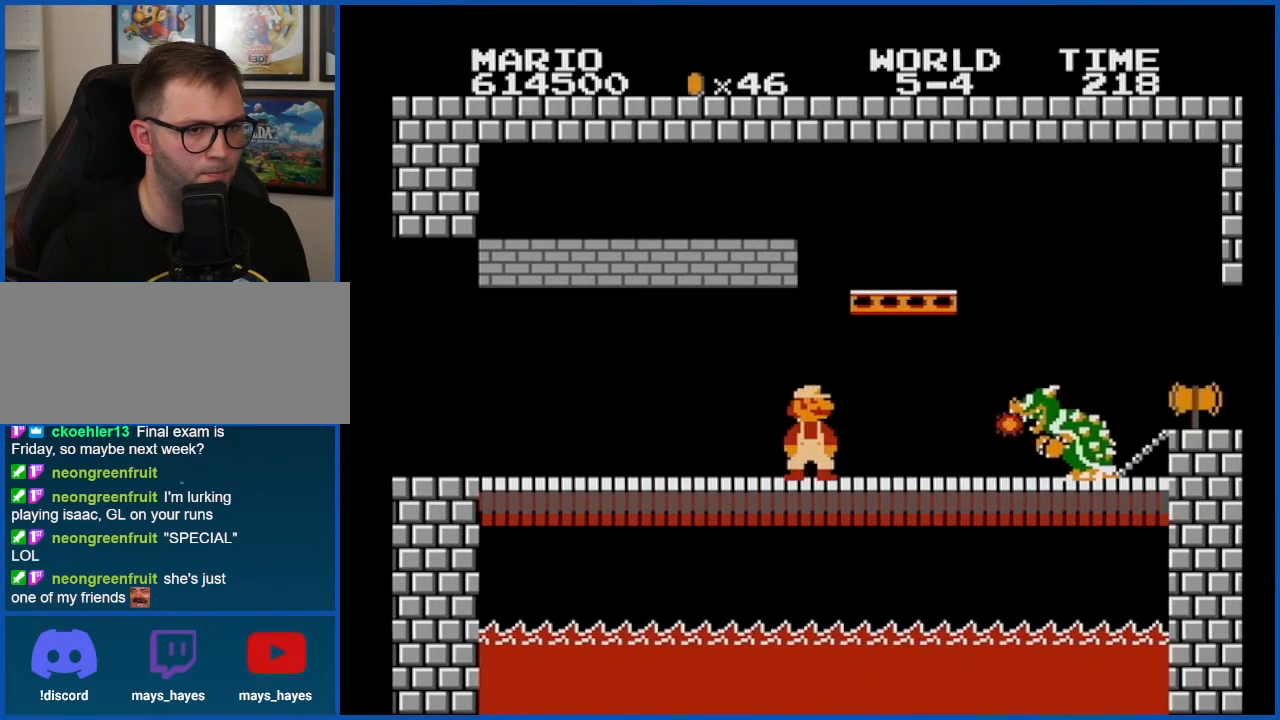
{"buttons": [], "events": [[66, "B", "down"], [100, "B", "up"], [200, "B", "down"], [233, "B", "up"], [333, "B", "down"], [383, "B", "up"]]}
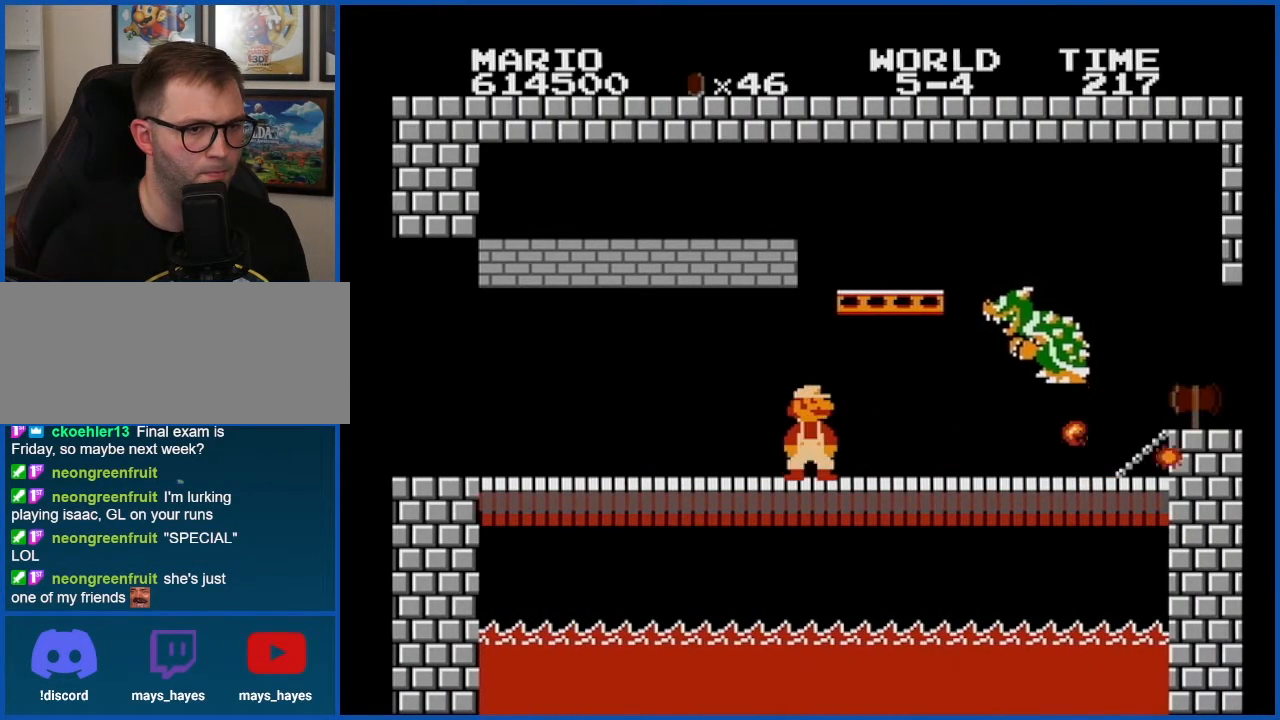
{"buttons": ["B"], "events": [[134, "A", "down"], [200, "A", "up"], [334, "B", "down"], [384, "B", "up"], [451, "B", "down"]]}
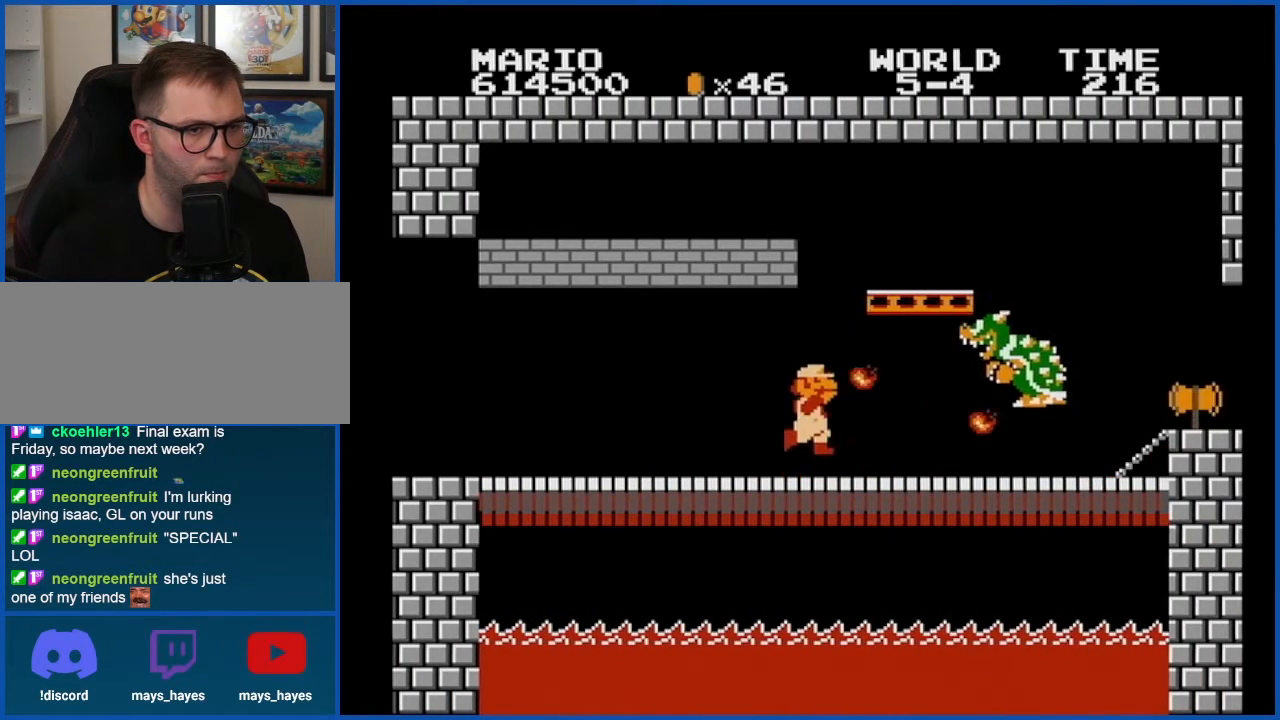
{"buttons": [], "events": [[33, "B", "up"], [100, "B", "down"], [166, "B", "up"], [267, "B", "down"], [317, "B", "up"], [383, "B", "down"], [450, "B", "up"]]}
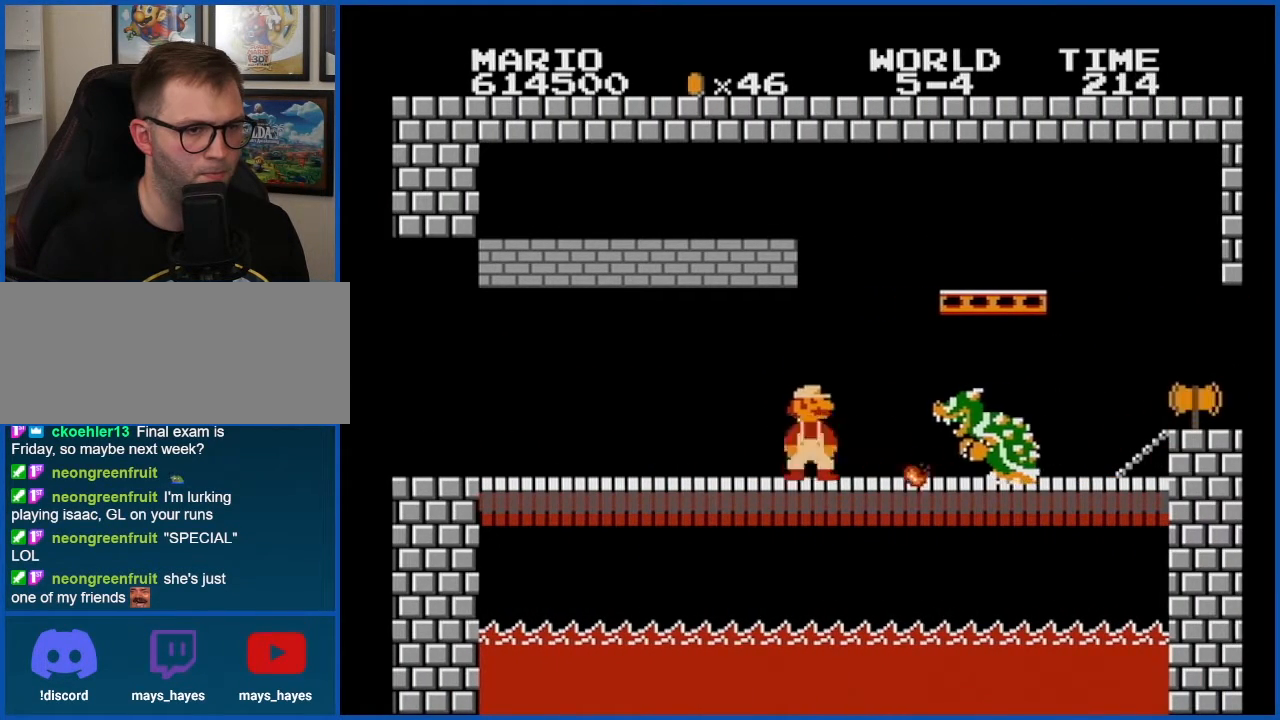
{"buttons": ["B", "DPAD_RIGHT"], "events": [[17, "B", "down"], [83, "B", "up"], [167, "B", "down"], [234, "B", "up"], [284, "B", "down"], [384, "DPAD_RIGHT", "down"]]}
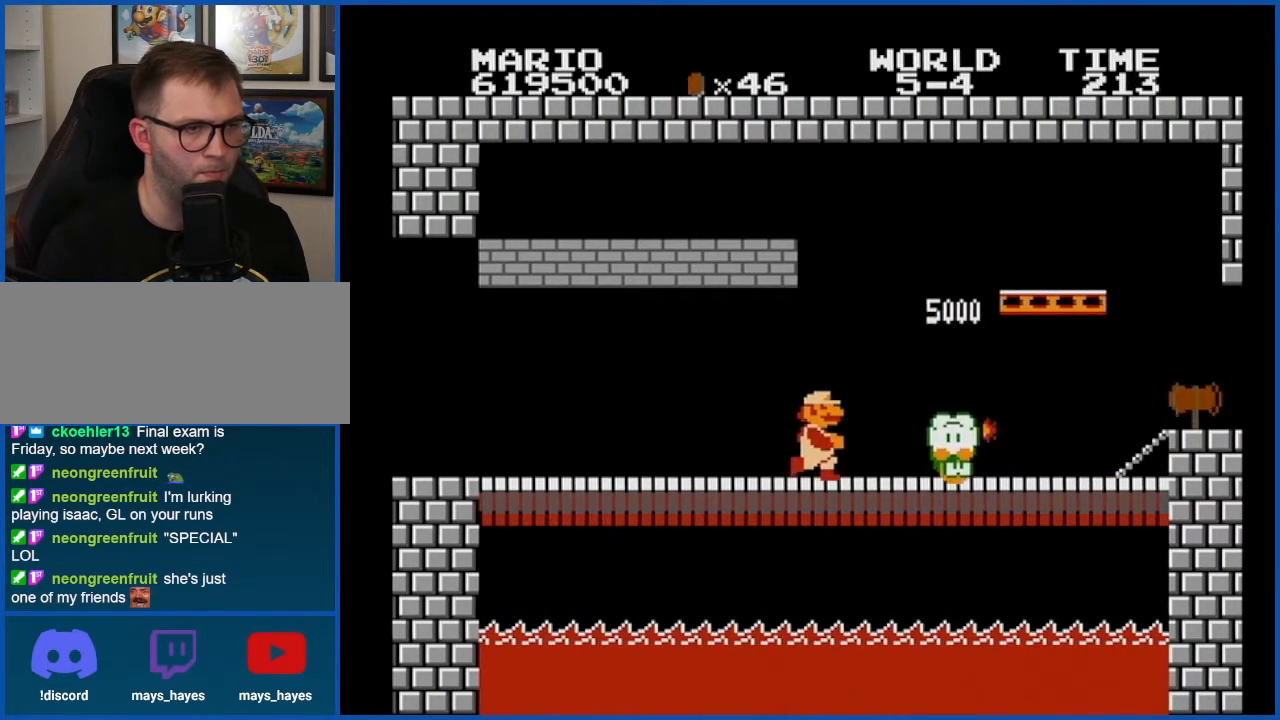
{"buttons": ["B", "DPAD_RIGHT"], "events": []}
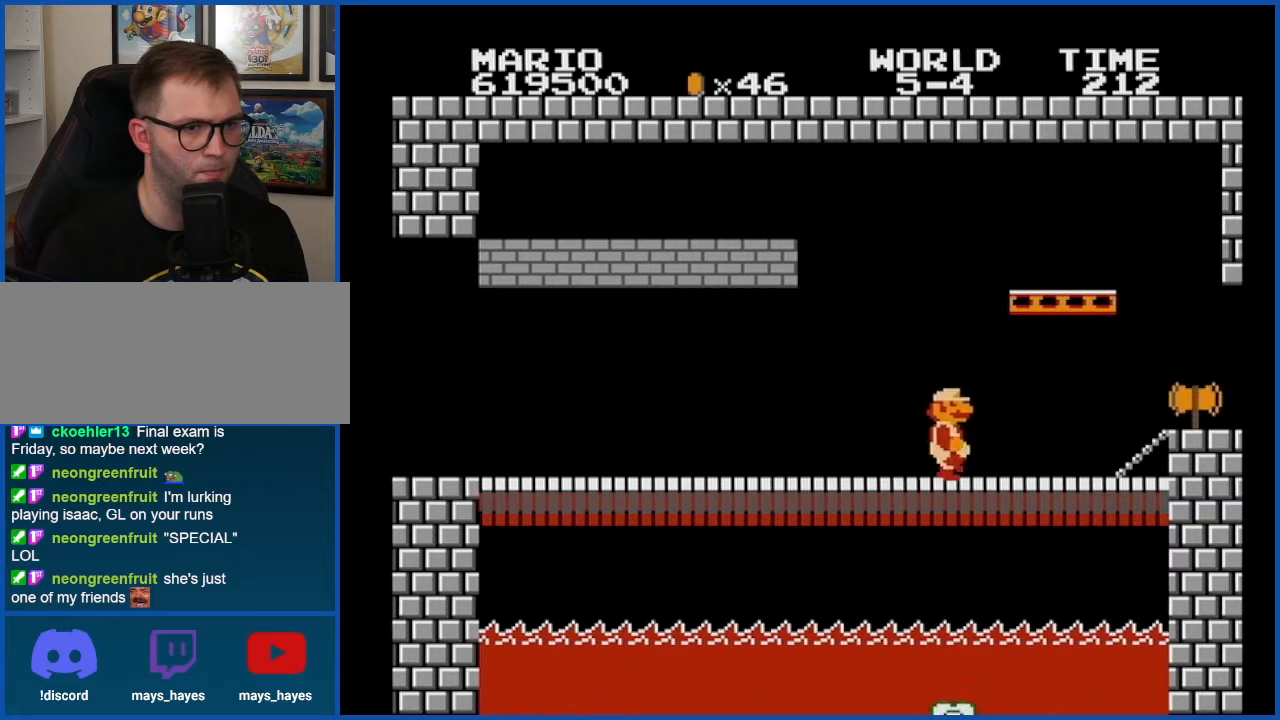
{"buttons": [], "events": [[167, "B", "up"], [200, "DPAD_RIGHT", "up"], [234, "DPAD_DOWN", "down"], [267, "A", "down"], [350, "A", "up"], [384, "DPAD_DOWN", "up"]]}